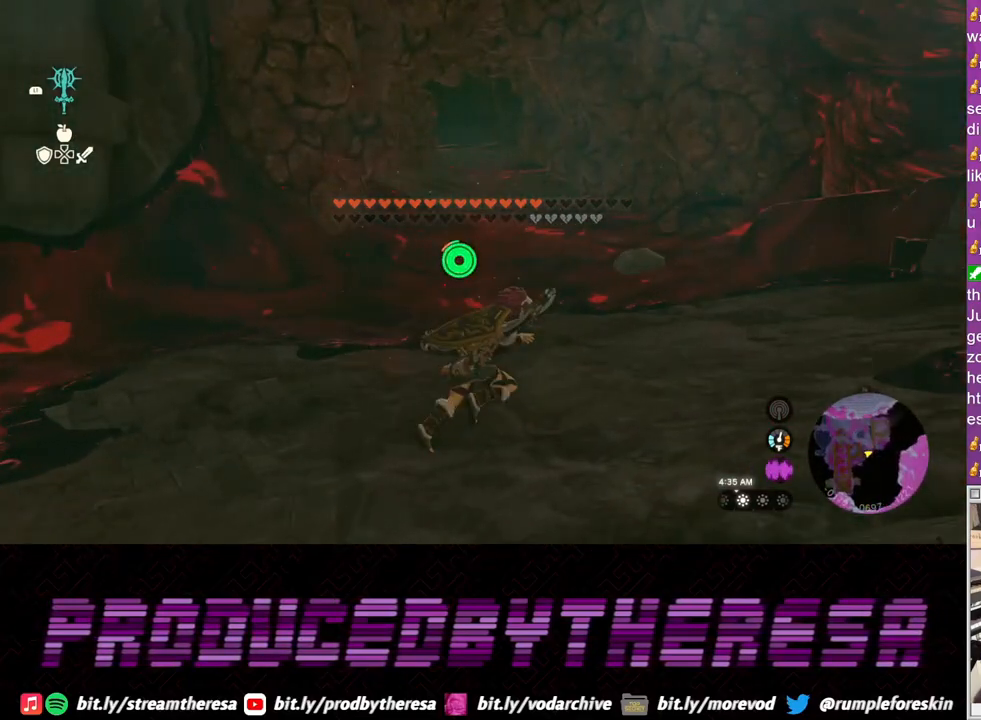
Gameplay with a controller (PlayStation layout); each line is a JSON object with the inputs held at the frame after it. "events" lists button and stick changes between this image and that frame as [ms after this image, input, new state], when the widget could be followed in between. Not read: CROSS.
{"buttons": [], "left_stick": "up", "right_stick": "center", "events": [[167, "left_stick", "up"]]}
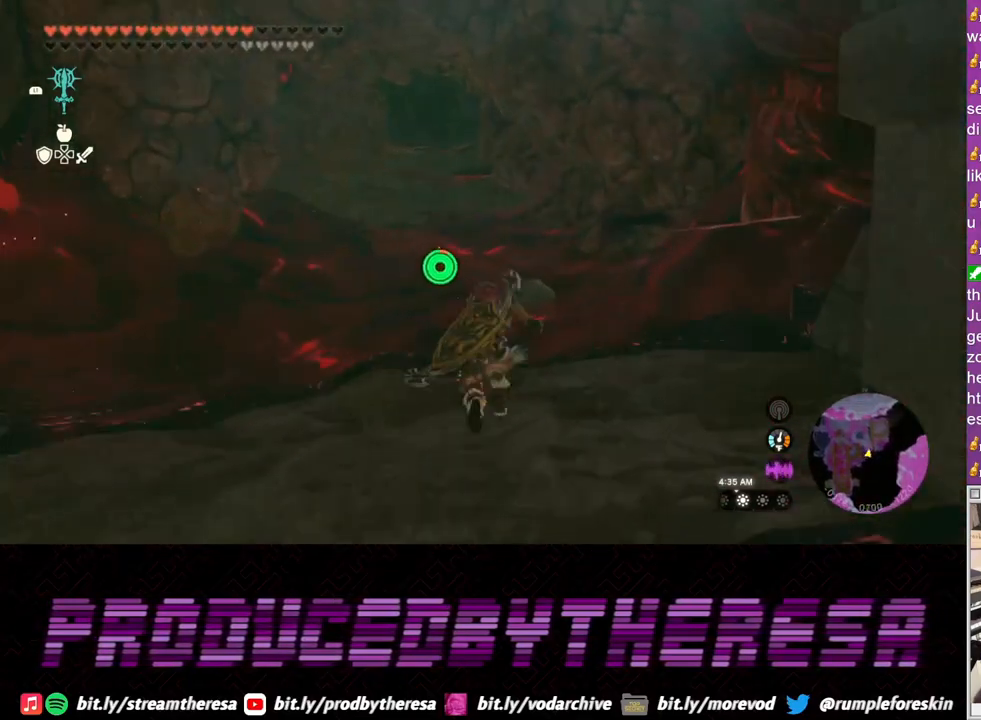
{"buttons": ["TRIANGLE"], "left_stick": "up", "right_stick": "center", "events": [[250, "TRIANGLE", "down"], [350, "TRIANGLE", "up"], [417, "TRIANGLE", "down"]]}
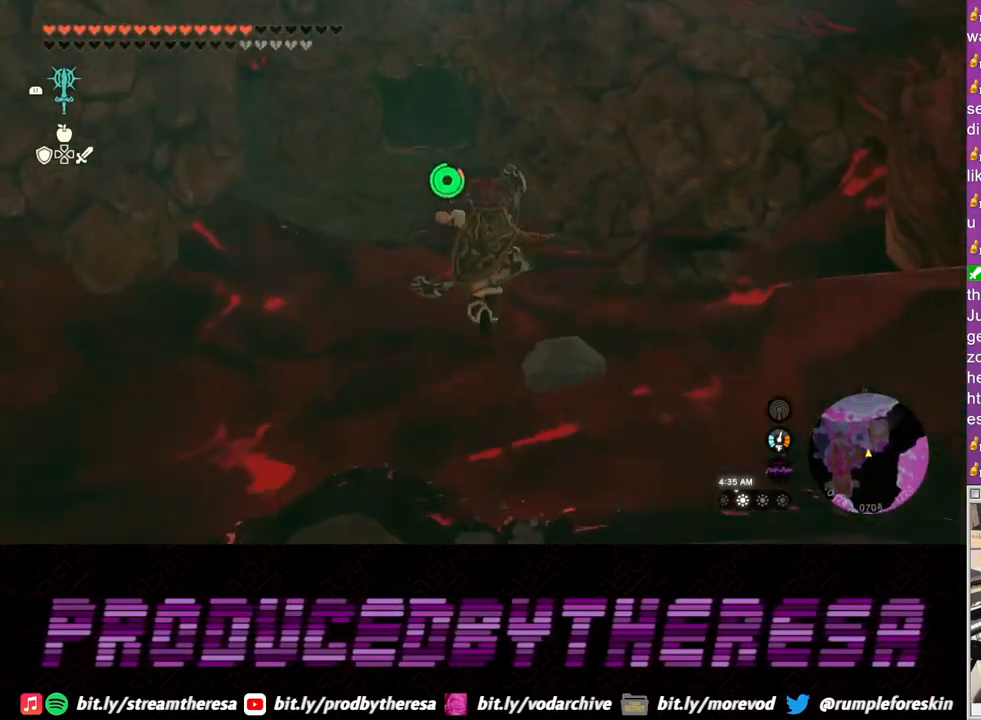
{"buttons": [], "left_stick": "up", "right_stick": "center", "events": [[17, "TRIANGLE", "up"], [83, "TRIANGLE", "down"], [200, "TRIANGLE", "up"]]}
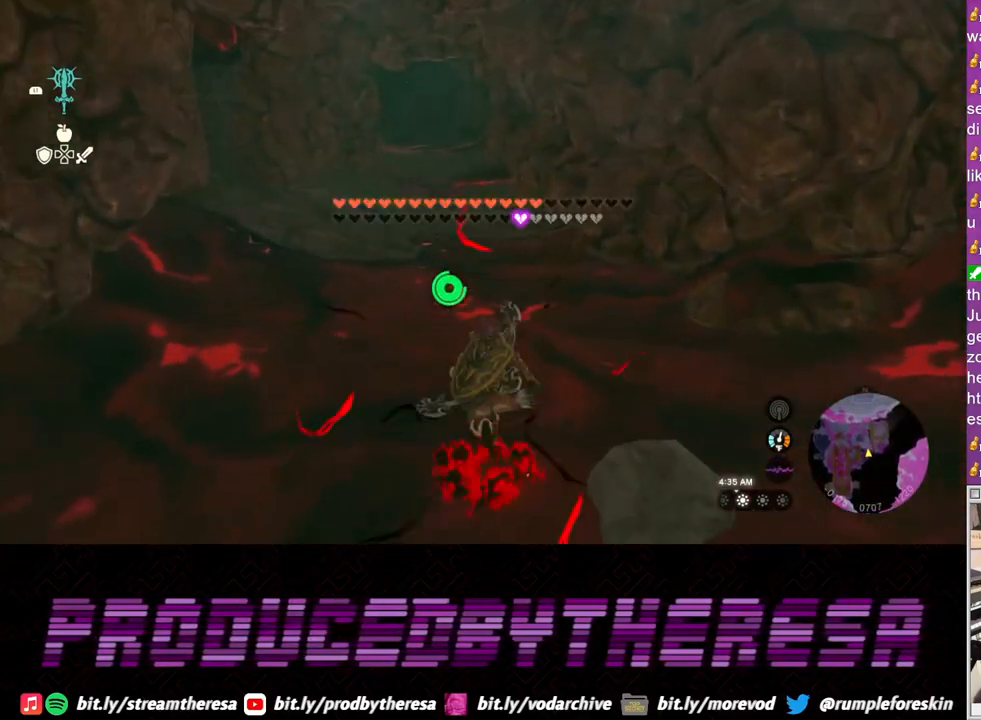
{"buttons": [], "left_stick": "up", "right_stick": "center", "events": []}
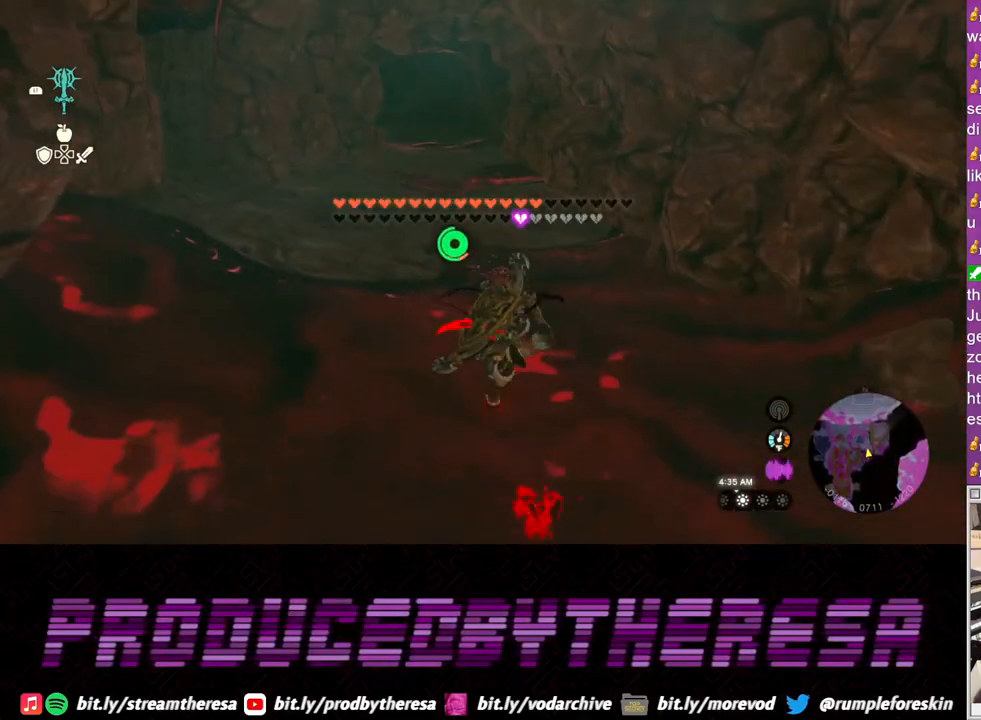
{"buttons": [], "left_stick": "up", "right_stick": "center", "events": []}
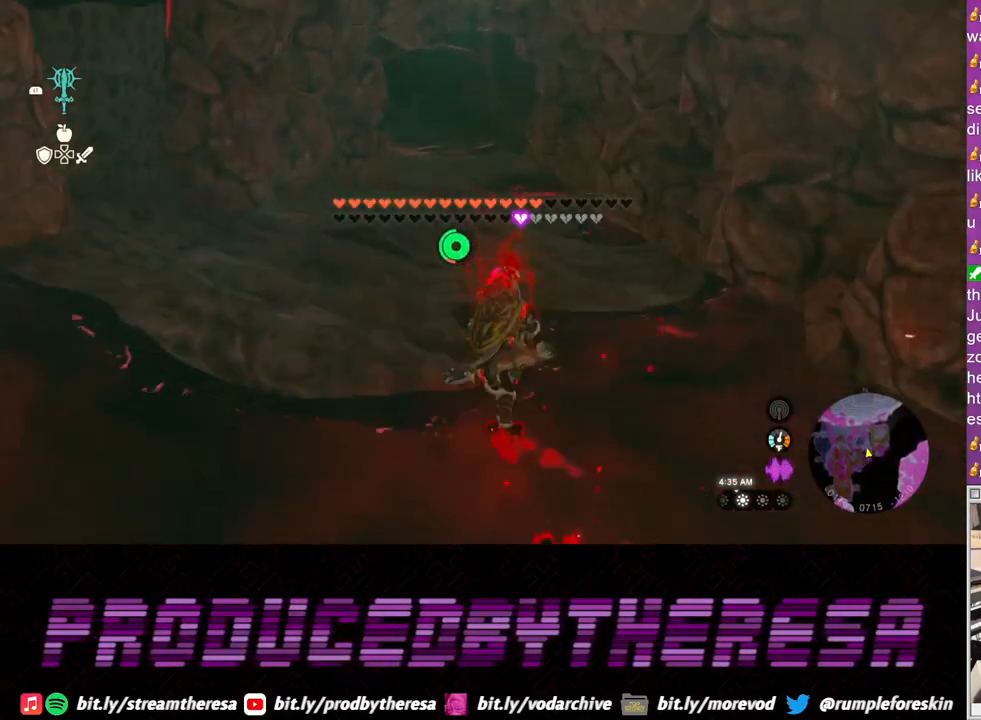
{"buttons": [], "left_stick": "up", "right_stick": "center", "events": []}
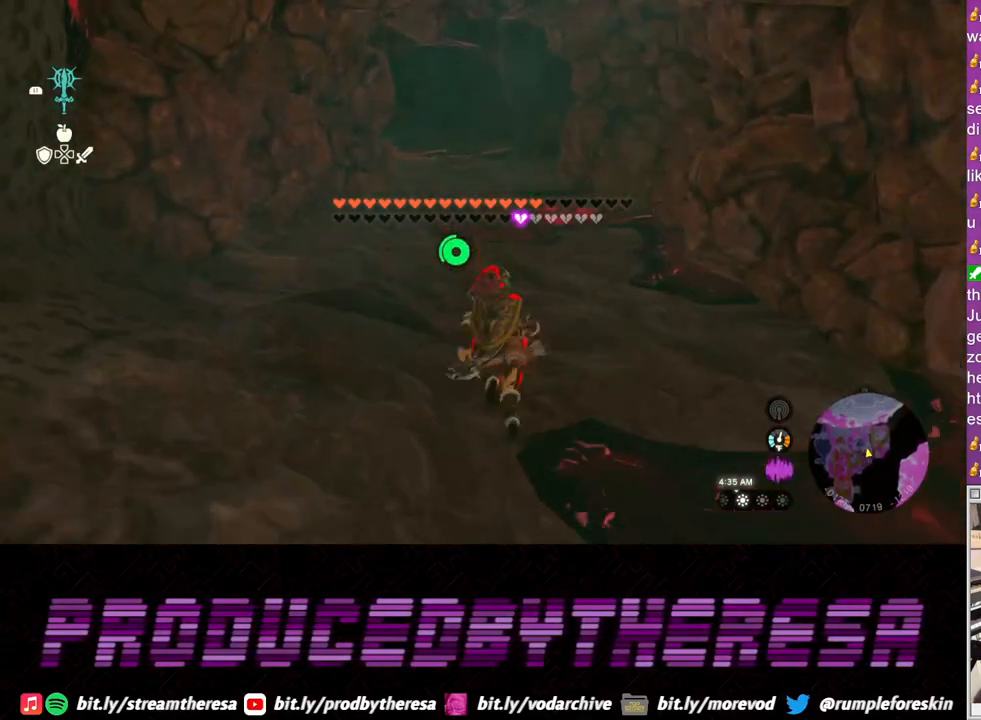
{"buttons": [], "left_stick": "up", "right_stick": "center"}
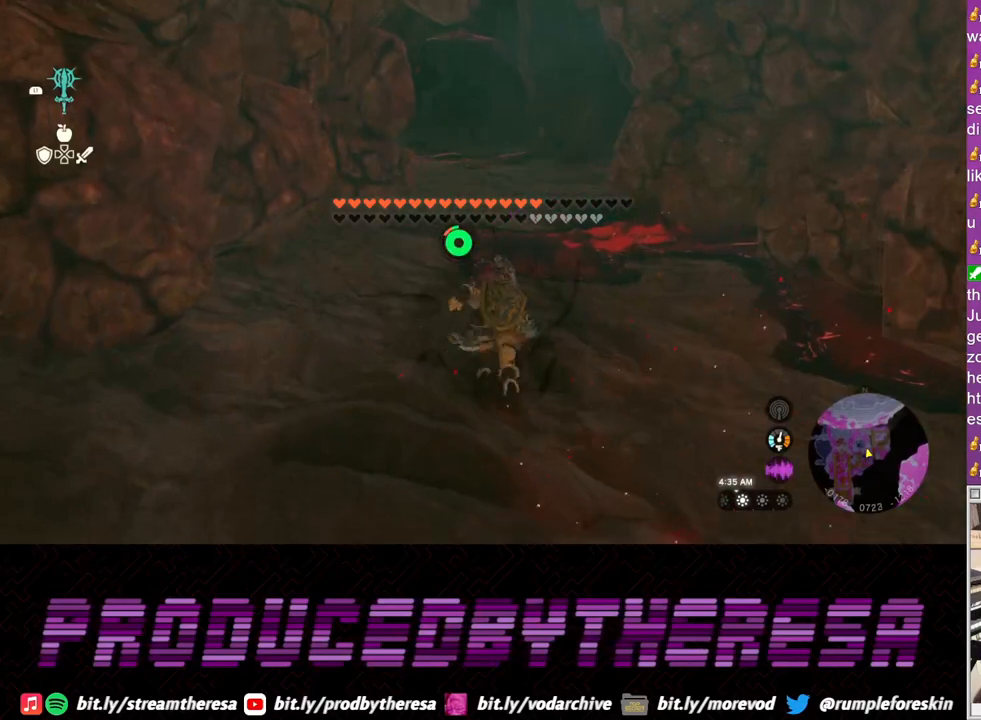
{"buttons": [], "left_stick": "up", "right_stick": "center", "events": []}
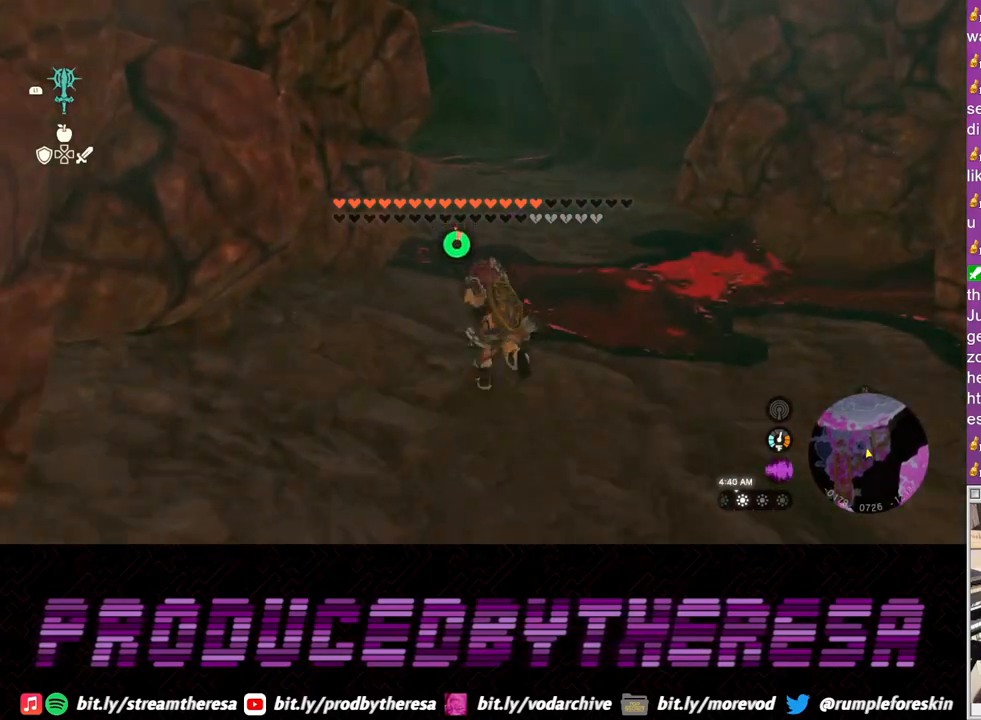
{"buttons": ["TRIANGLE"], "left_stick": "up", "right_stick": "center", "events": [[333, "TRIANGLE", "down"], [433, "TRIANGLE", "up"], [500, "TRIANGLE", "down"]]}
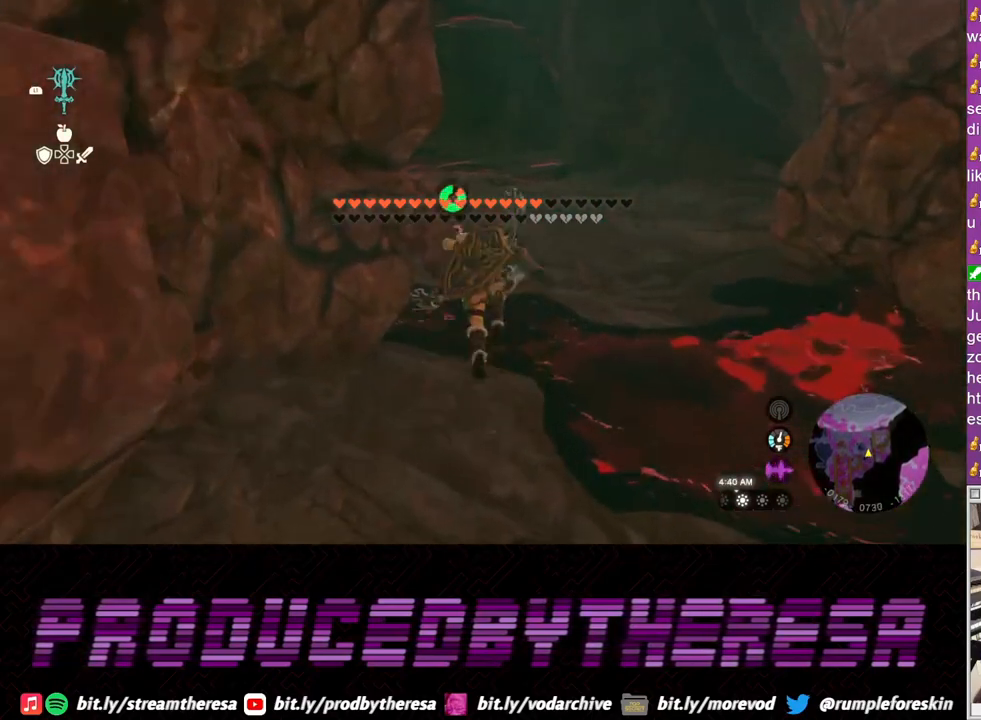
{"buttons": [], "left_stick": "up", "right_stick": "center", "events": [[100, "TRIANGLE", "up"], [233, "right_stick", "left"], [417, "right_stick", "center"]]}
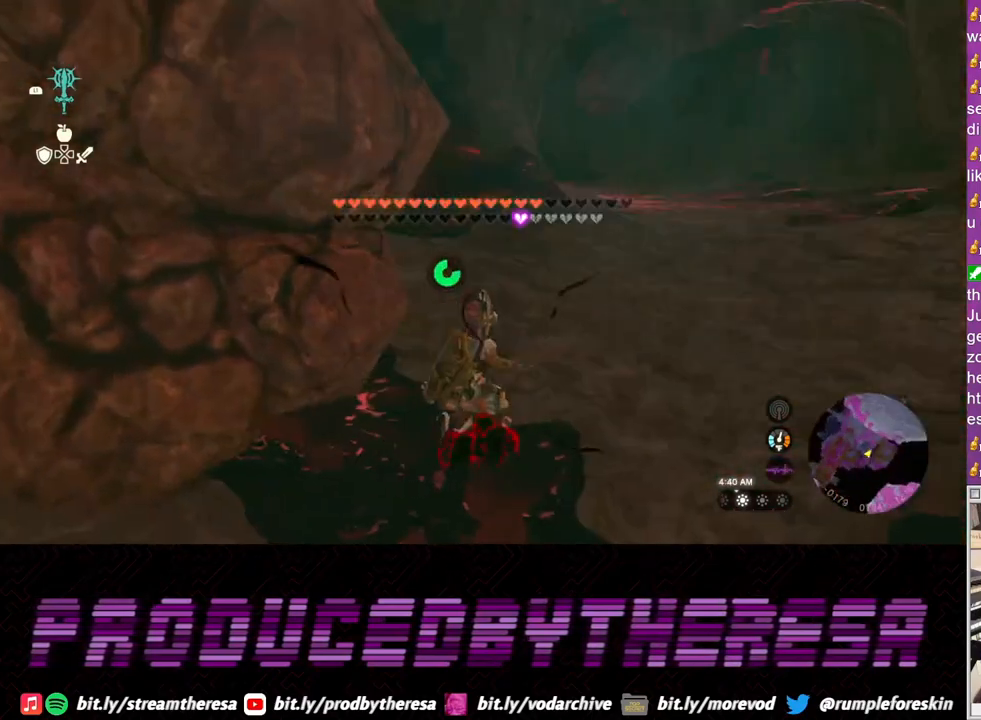
{"buttons": [], "left_stick": "up-right", "right_stick": "center", "events": [[183, "left_stick", "up-right"]]}
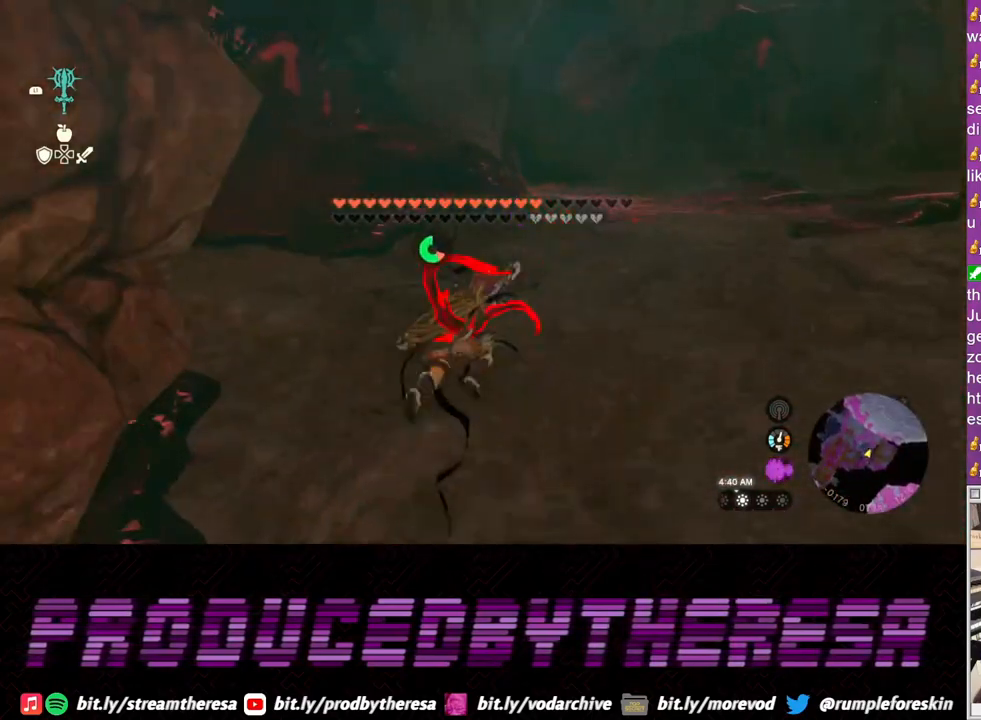
{"buttons": [], "left_stick": "up-right", "right_stick": "center", "events": []}